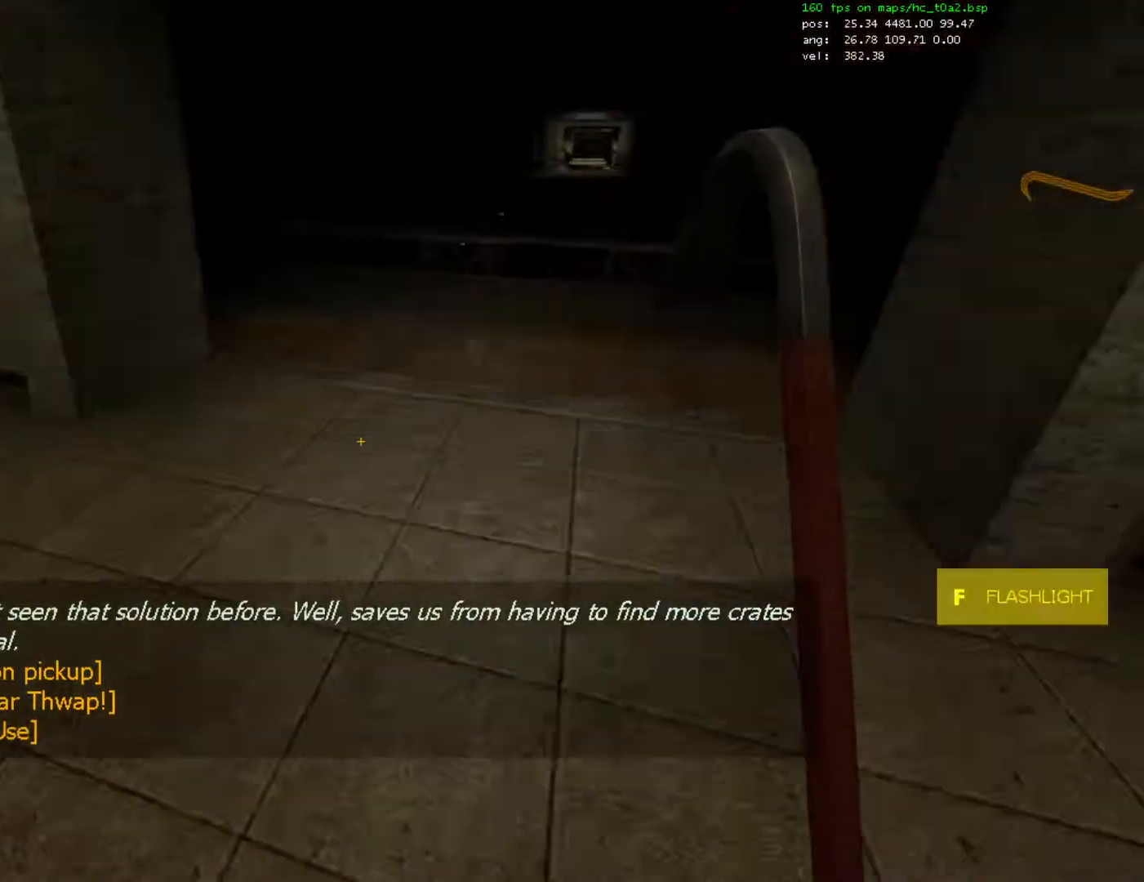
Gameplay with keyboard and mouse; each line is a JSON object with the keys and mouse buttons held at the frame after it. "events" lists presses ("down") and releases ("up") of "1", "2", "3", "4", "5", "a", "alt", "c", "caps_lock", "ctrl", "d", "e", "f", "g", "q", "r", "s", "shift", "space", "t", "tab", "v", "w", "x", "z", "mouse_left", "mouse_right", "mouse_wheel_up" and "mouse_wheel_down" between this image and that frame as [ms after this image, input, new state], when the widget could be followed in between. "mouse_left", "mouse_right", "mouse_wheel_up", "mouse_wheel_down" = the "left", "right", "wheel_up", "wheel_down" buttons of the "mouse" list. No other keys are recorded. Mouse movement is not recorded.
{"keys": ["ctrl", "d"], "mouse": [], "events": [[100, "d", "down"], [167, "a", "up"]]}
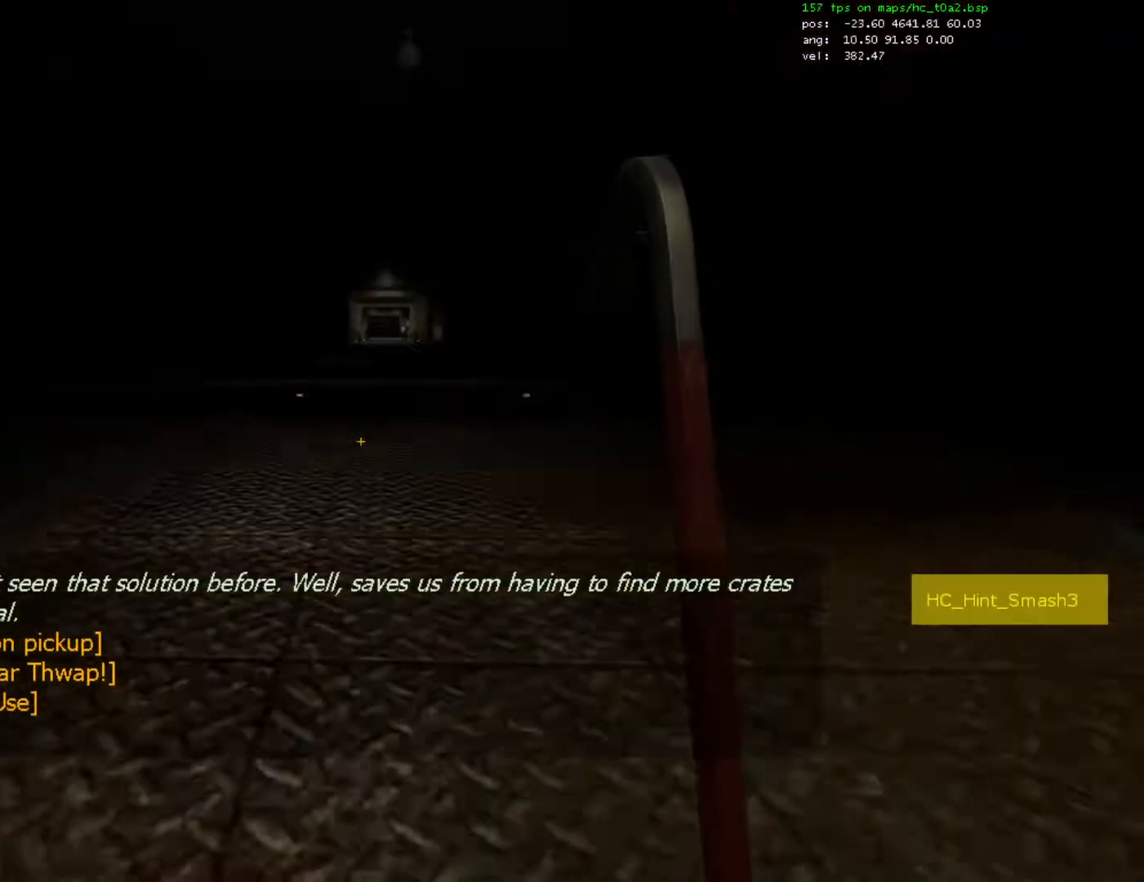
{"keys": ["a", "ctrl", "space"], "mouse": [], "events": [[300, "a", "down"], [333, "d", "up"], [433, "space", "down"]]}
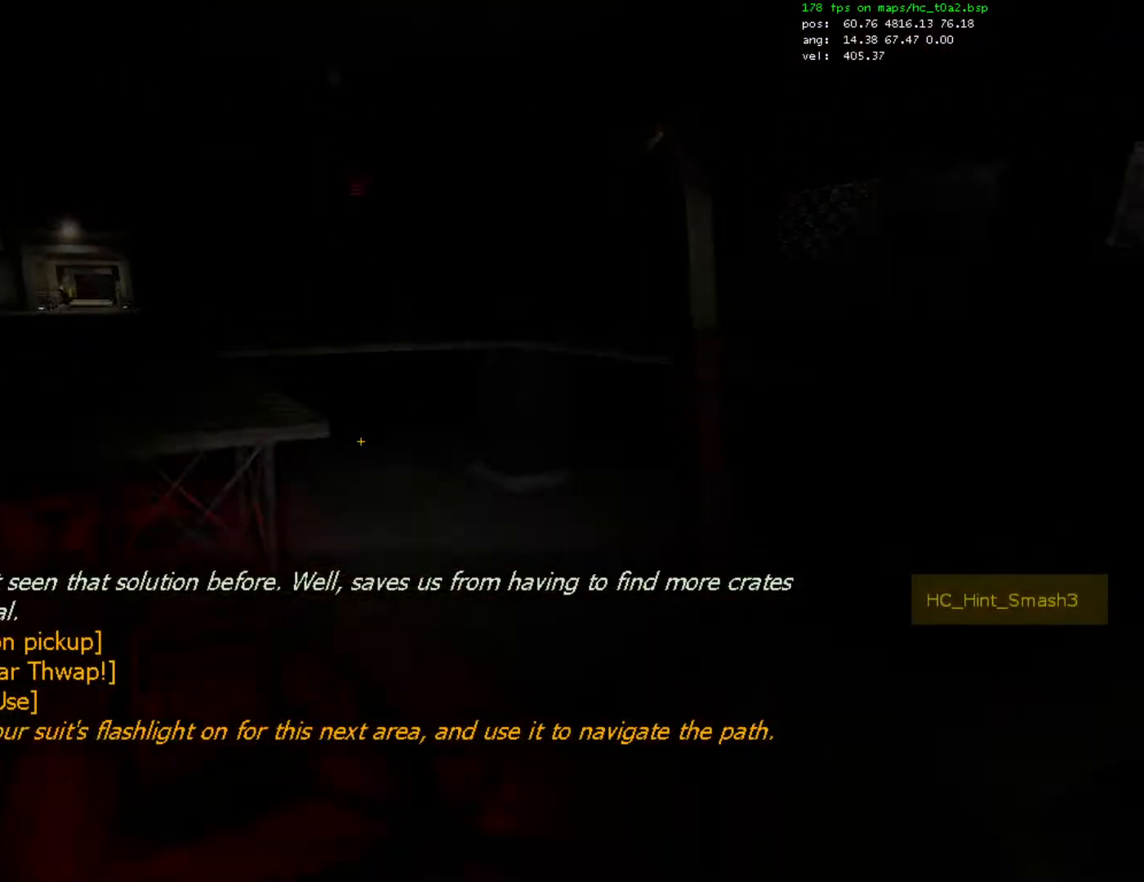
{"keys": ["a", "ctrl"], "mouse": [], "events": [[100, "space", "up"]]}
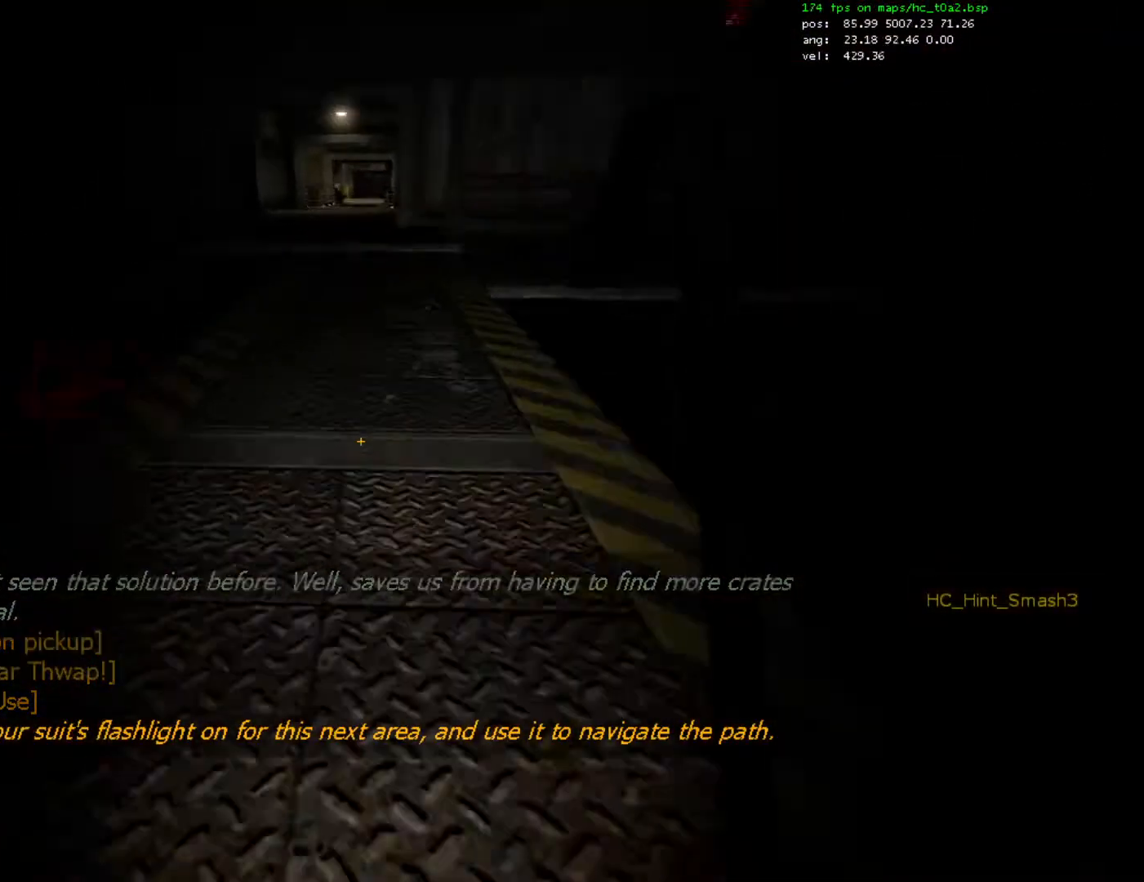
{"keys": ["a", "ctrl", "d"], "mouse": [], "events": [[133, "d", "down"], [200, "a", "up"], [500, "a", "down"]]}
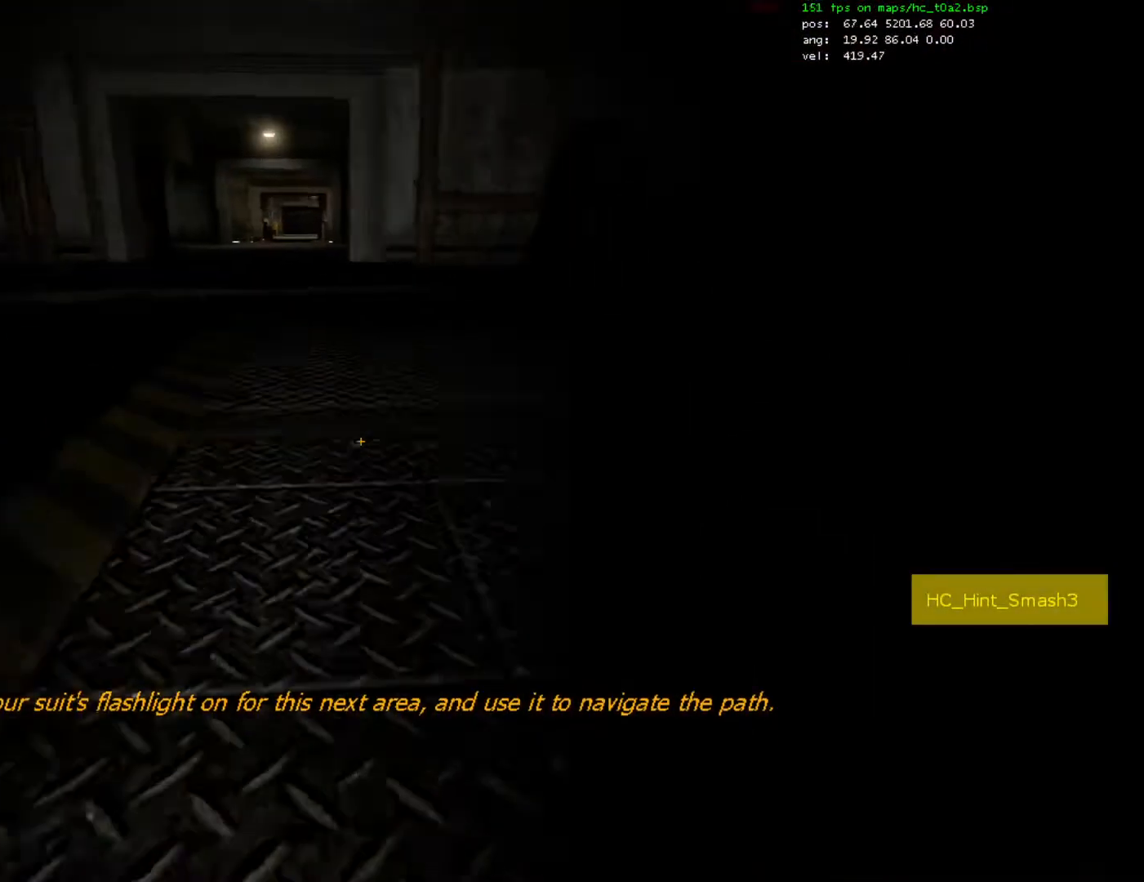
{"keys": ["a", "ctrl"], "mouse": [], "events": [[33, "d", "up"], [67, "space", "down"], [133, "space", "up"], [167, "mouse_wheel_down", "down"], [300, "mouse_wheel_down", "up"]]}
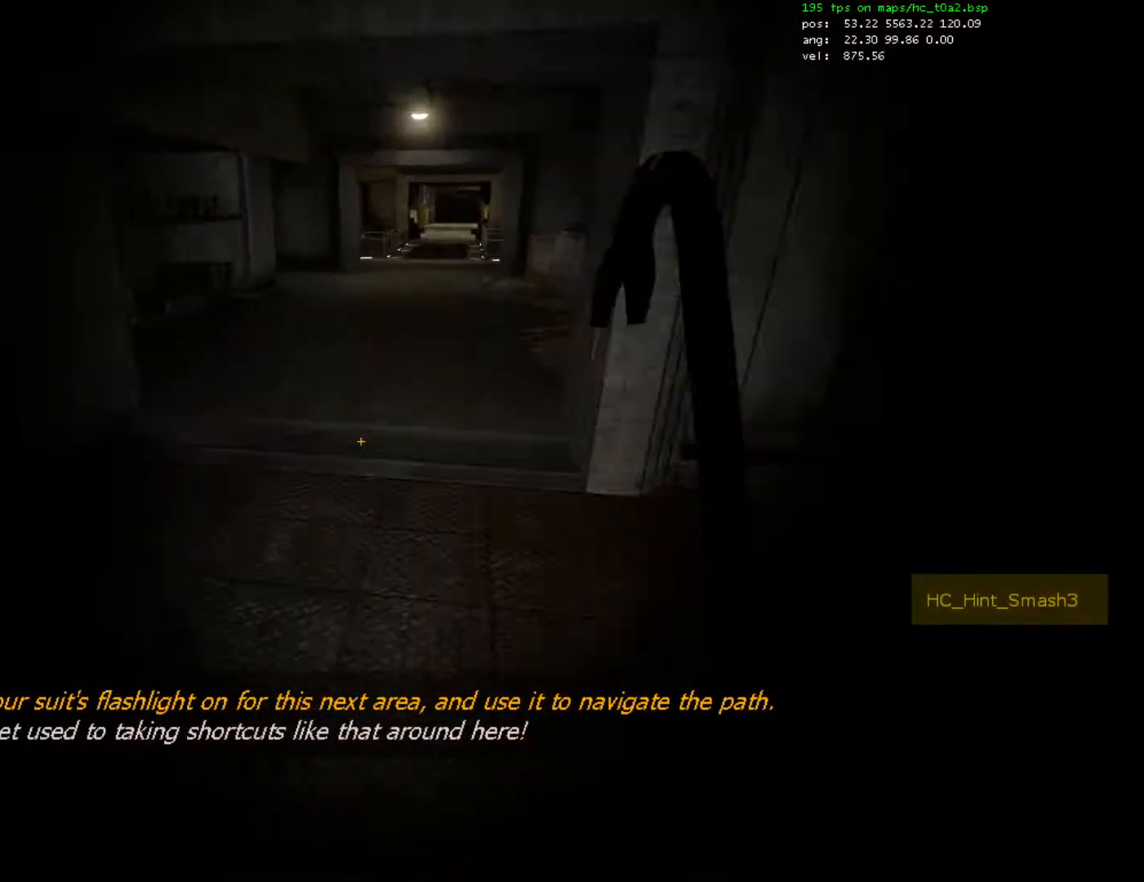
{"keys": ["a", "ctrl", "d"], "mouse": ["wheel_down"], "events": [[267, "d", "down"], [300, "a", "up"], [400, "mouse_wheel_down", "down"], [500, "a", "down"]]}
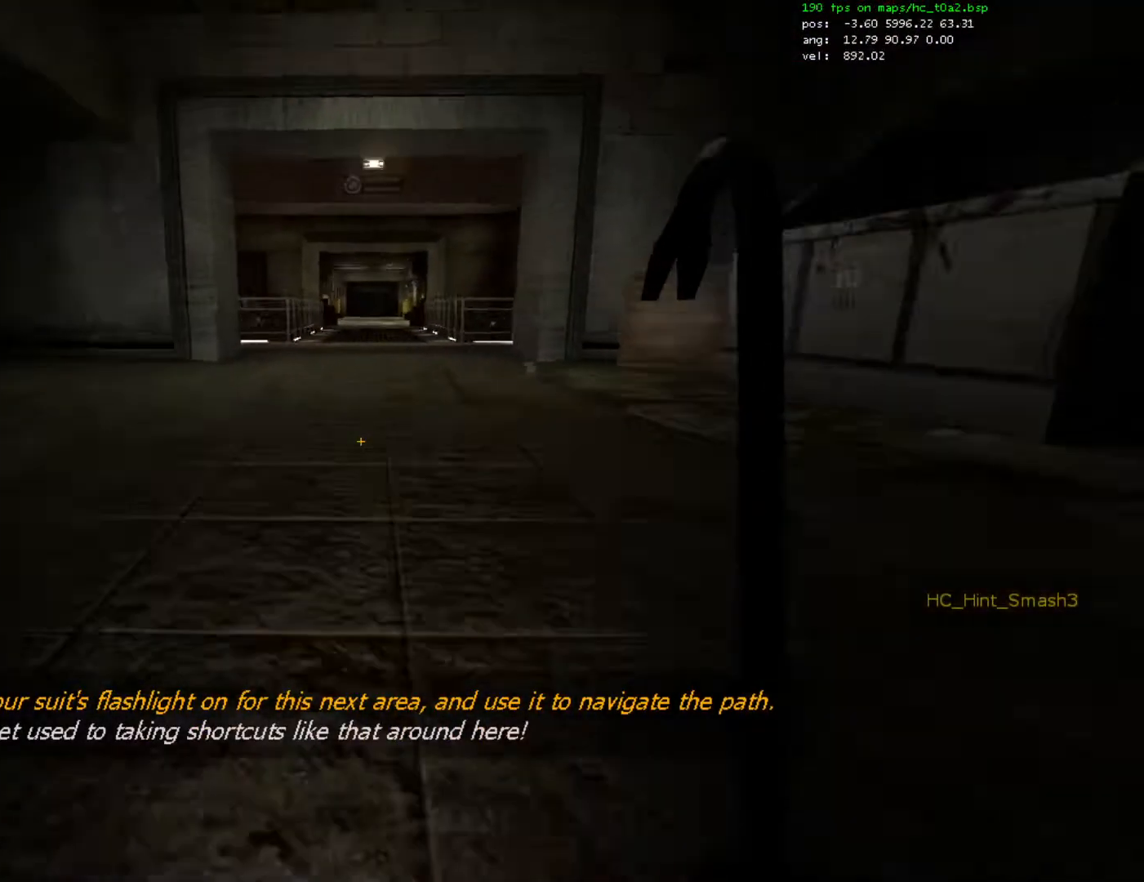
{"keys": ["ctrl", "d"], "mouse": [], "events": [[33, "d", "up"], [100, "mouse_wheel_down", "up"], [233, "d", "down"], [267, "a", "up"]]}
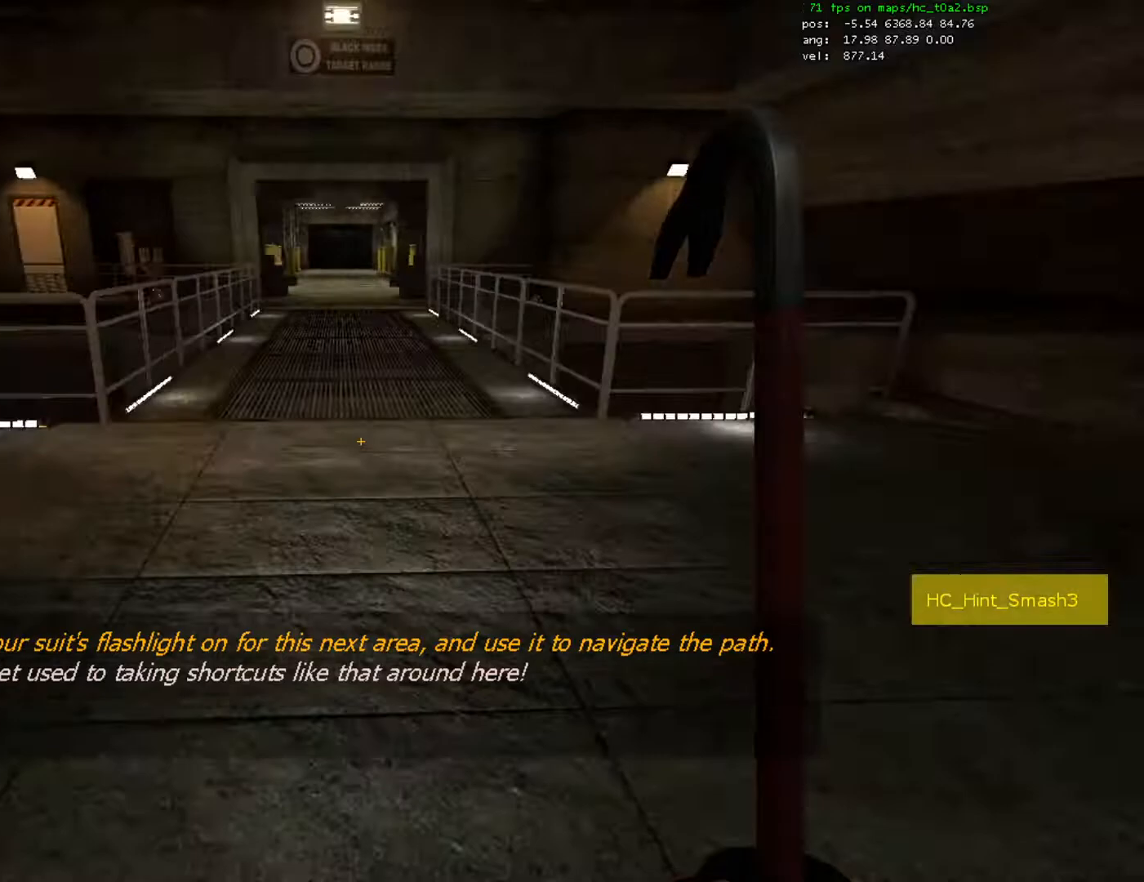
{"keys": ["a", "ctrl"], "mouse": [], "events": [[67, "d", "up"], [67, "mouse_wheel_down", "down"], [100, "a", "down"], [133, "mouse_wheel_down", "up"], [167, "mouse_wheel_down", "down"], [267, "a", "up"], [300, "mouse_wheel_down", "up"], [467, "a", "down"]]}
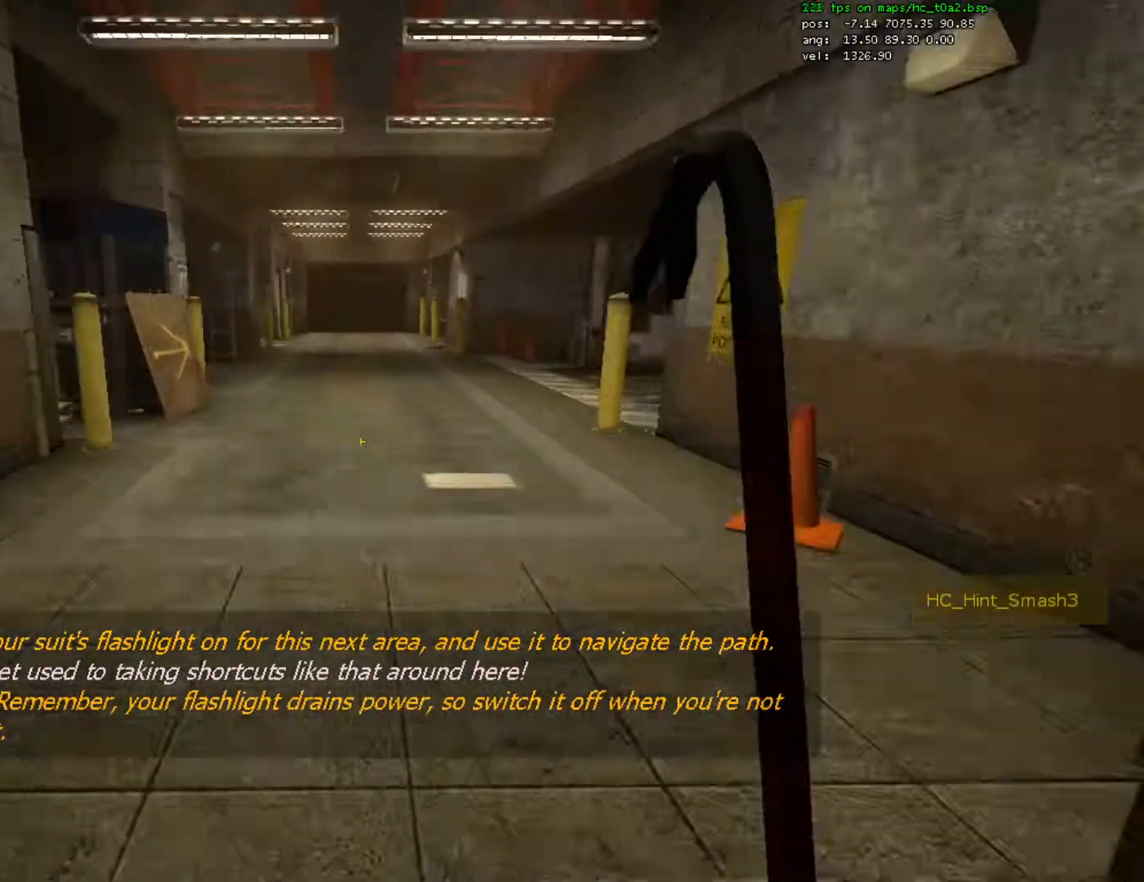
{"keys": ["ctrl", "d"], "mouse": ["wheel_down"], "events": [[167, "a", "up"], [367, "d", "down"], [367, "mouse_wheel_down", "down"], [433, "mouse_wheel_down", "up"], [467, "mouse_wheel_down", "down"]]}
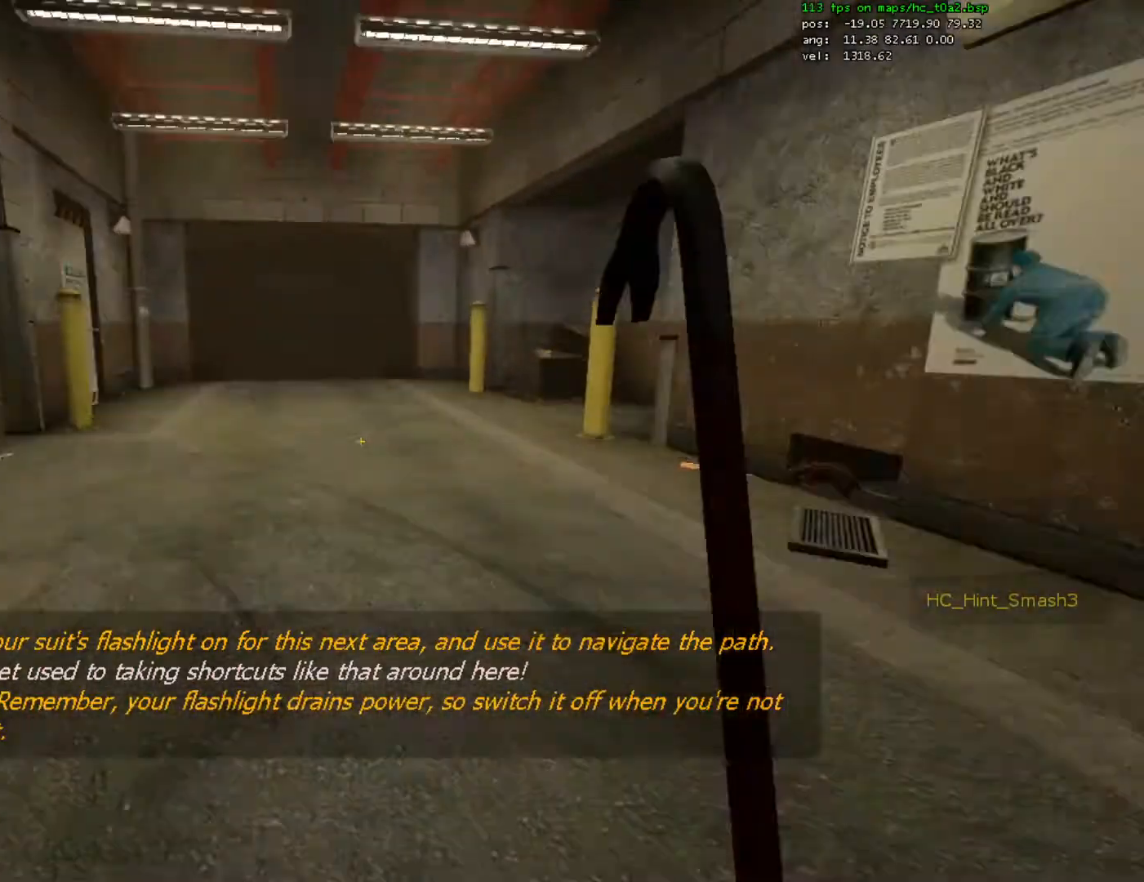
{"keys": ["ctrl", "d"], "mouse": [], "events": [[33, "mouse_wheel_down", "up"], [67, "mouse_wheel_down", "down"], [133, "mouse_wheel_down", "up"]]}
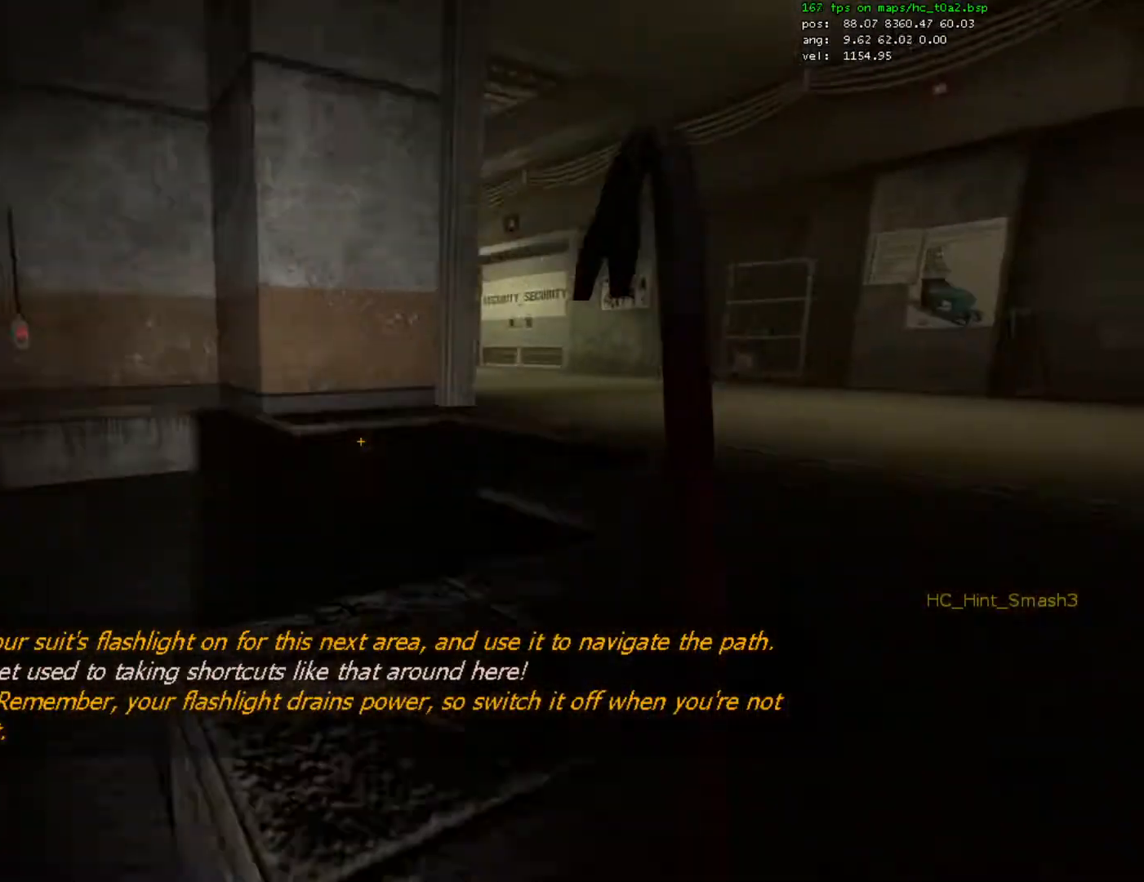
{"keys": ["d"], "mouse": [], "events": [[333, "ctrl", "up"], [400, "w", "down"], [433, "w", "up"]]}
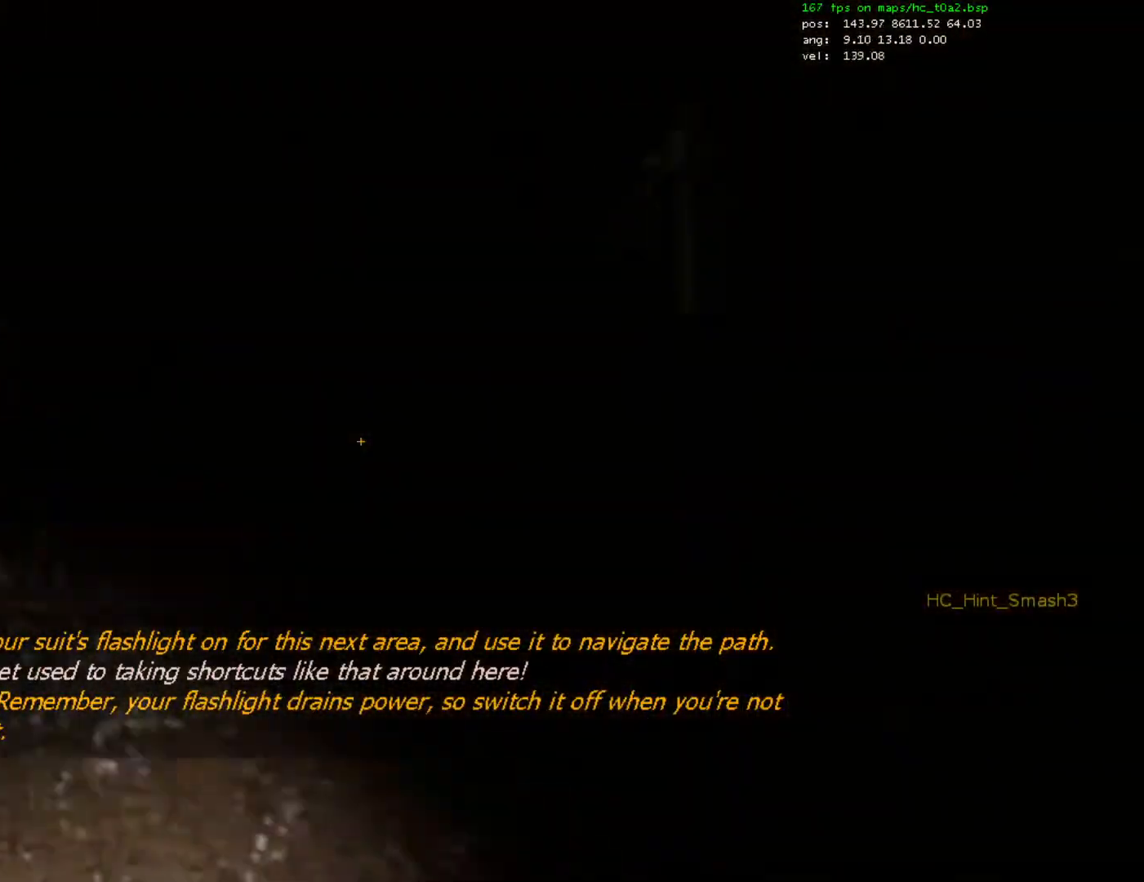
{"keys": ["w"], "mouse": [], "events": [[200, "w", "down"], [333, "d", "up"]]}
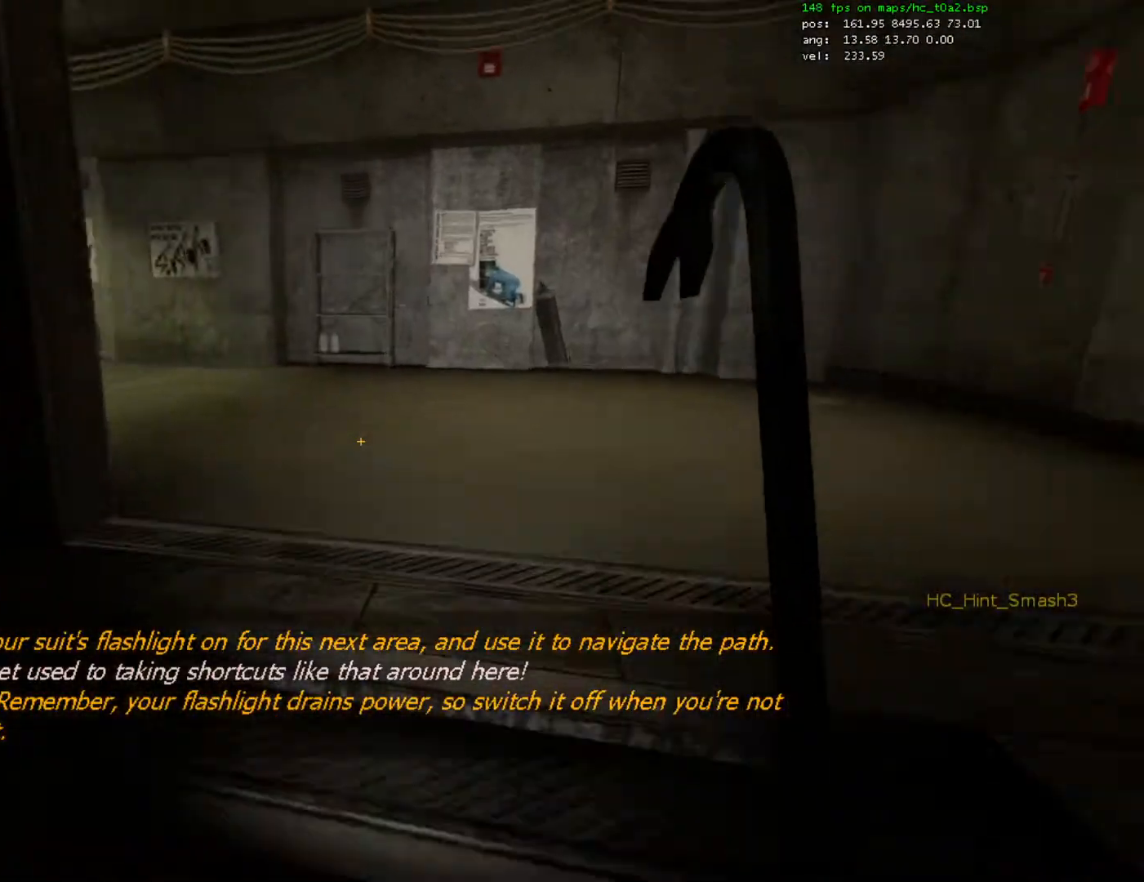
{"keys": ["a", "w"], "mouse": [], "events": [[100, "a", "down"], [233, "a", "up"], [467, "a", "down"]]}
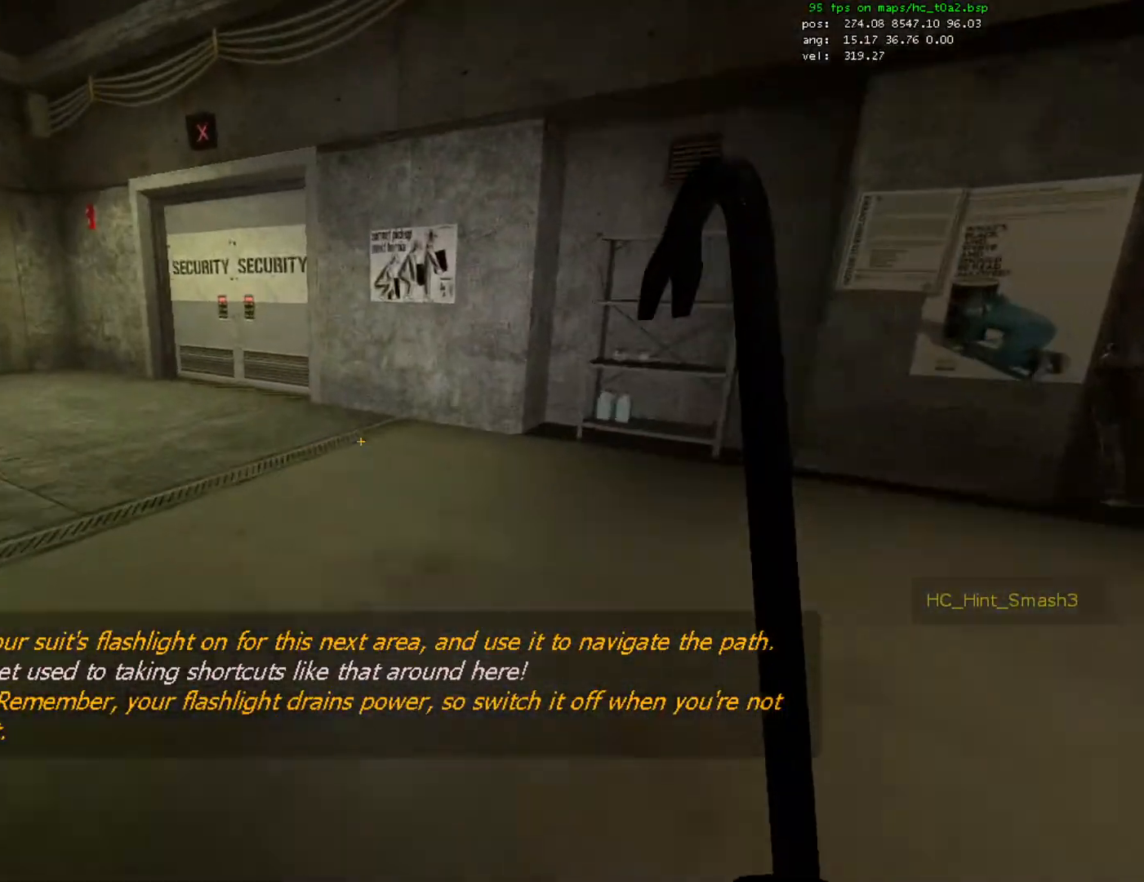
{"keys": ["a", "w"], "mouse": [], "events": [[233, "w", "up"], [367, "w", "down"]]}
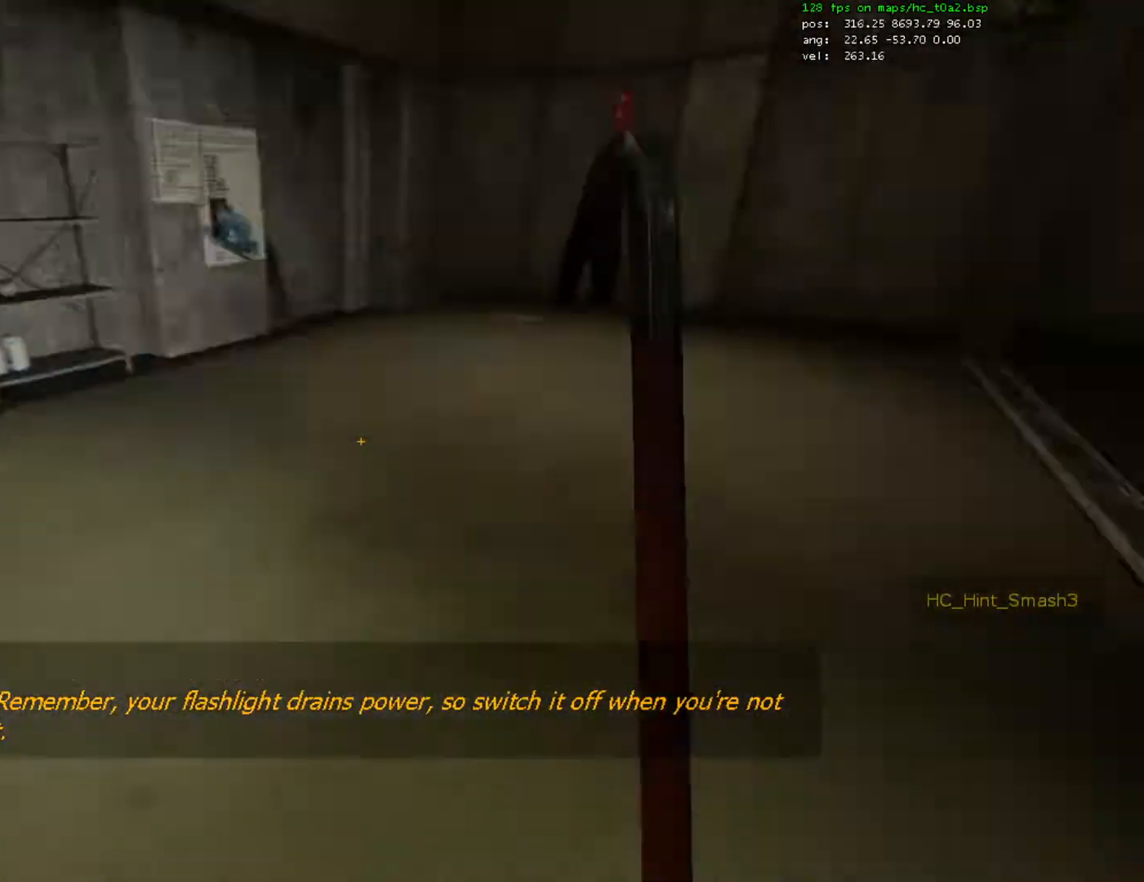
{"keys": ["w"], "mouse": [], "events": [[133, "a", "up"]]}
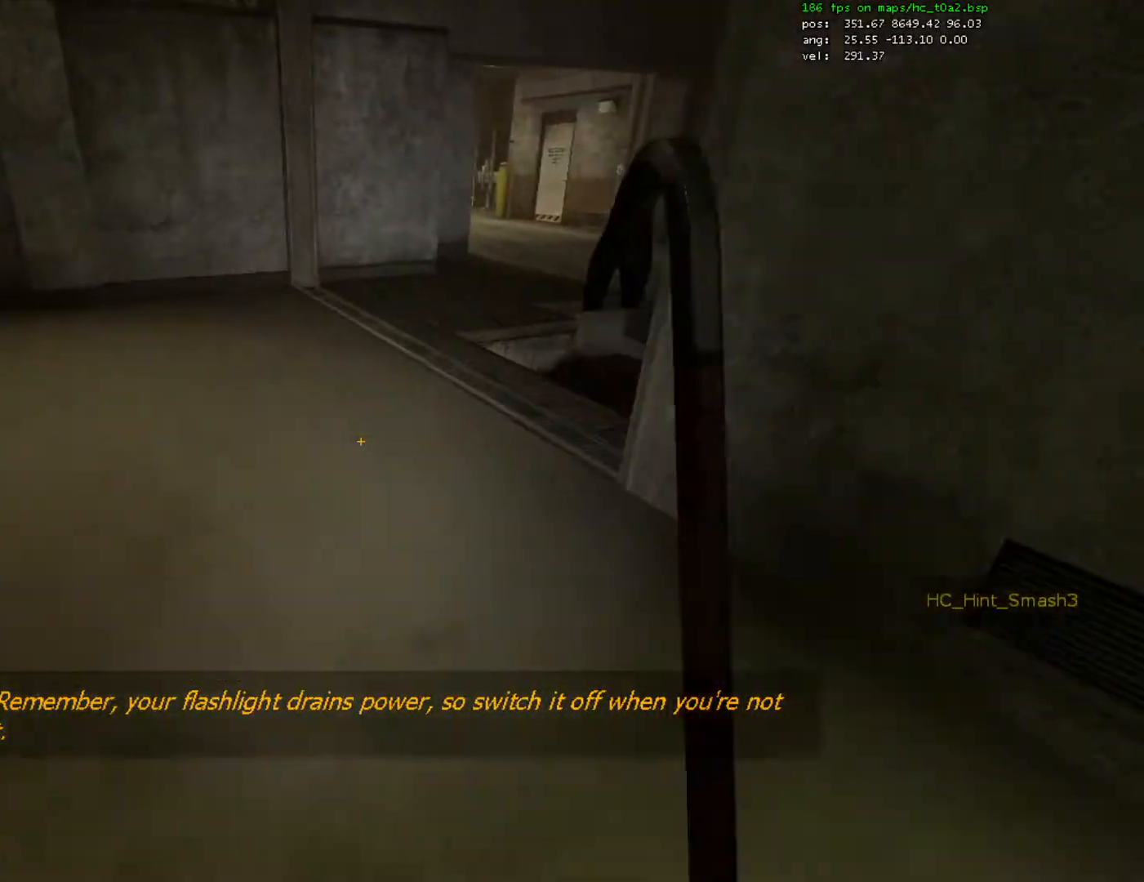
{"keys": ["ctrl", "d"], "mouse": [], "events": [[233, "d", "down"], [267, "space", "down"], [300, "w", "up"], [333, "ctrl", "down"], [400, "space", "up"]]}
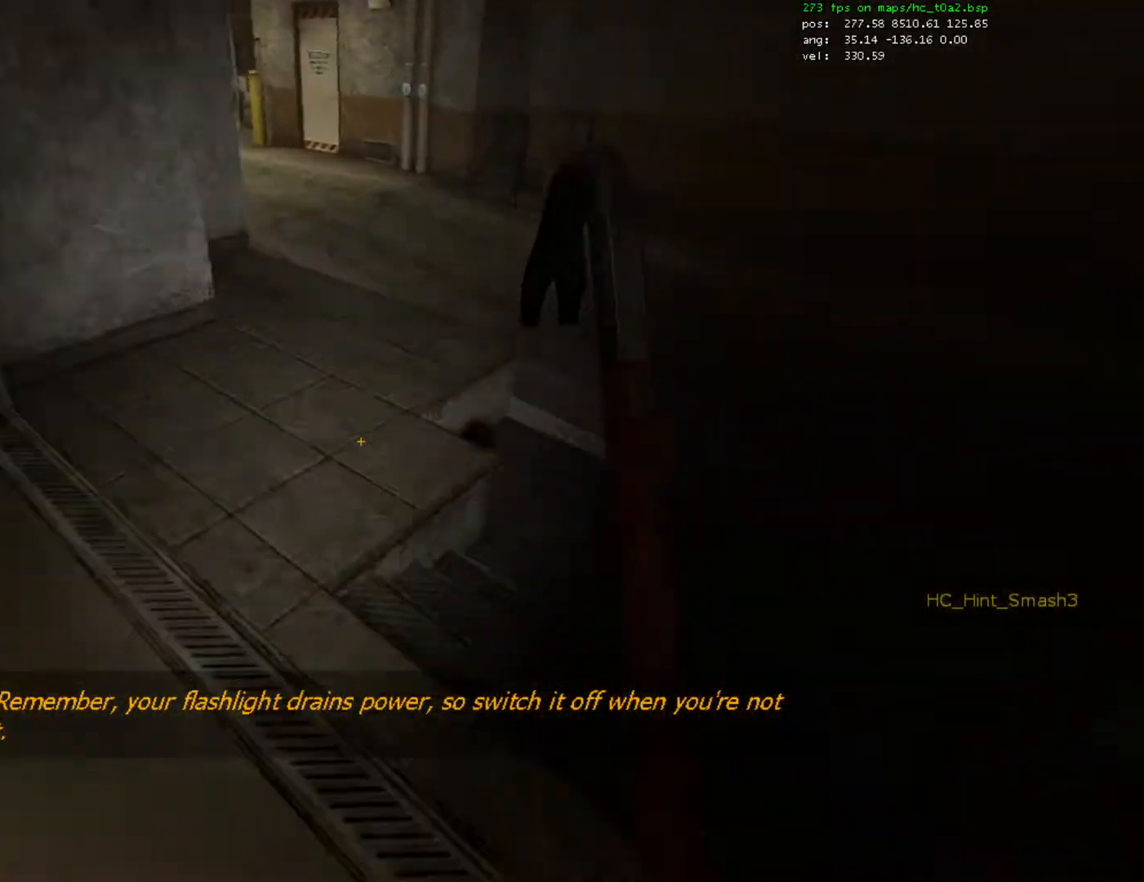
{"keys": ["a", "ctrl"], "mouse": [], "events": [[133, "d", "up"], [200, "a", "down"], [200, "mouse_wheel_down", "down"], [233, "mouse_wheel_down", "up"], [267, "mouse_wheel_down", "down"], [300, "mouse_wheel_down", "up"]]}
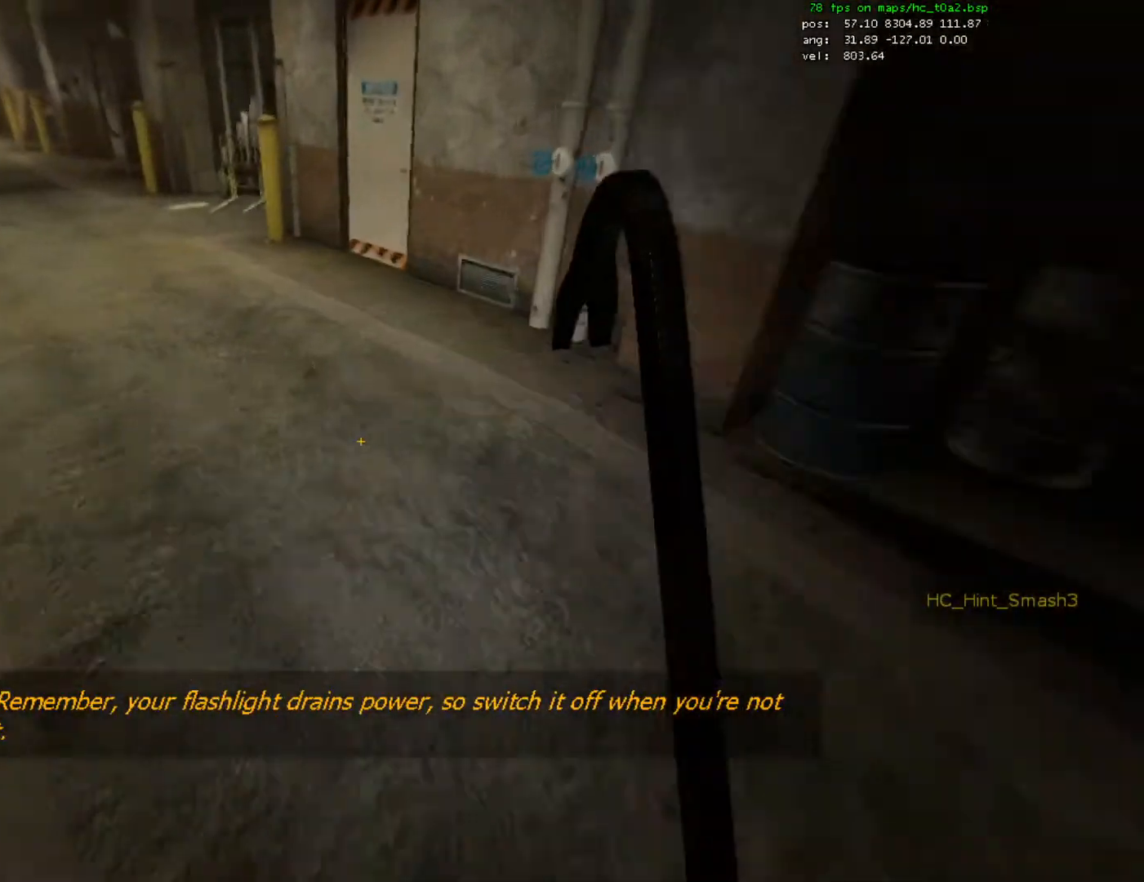
{"keys": ["ctrl"], "mouse": [], "events": [[333, "space", "down"], [433, "space", "up"], [467, "a", "up"]]}
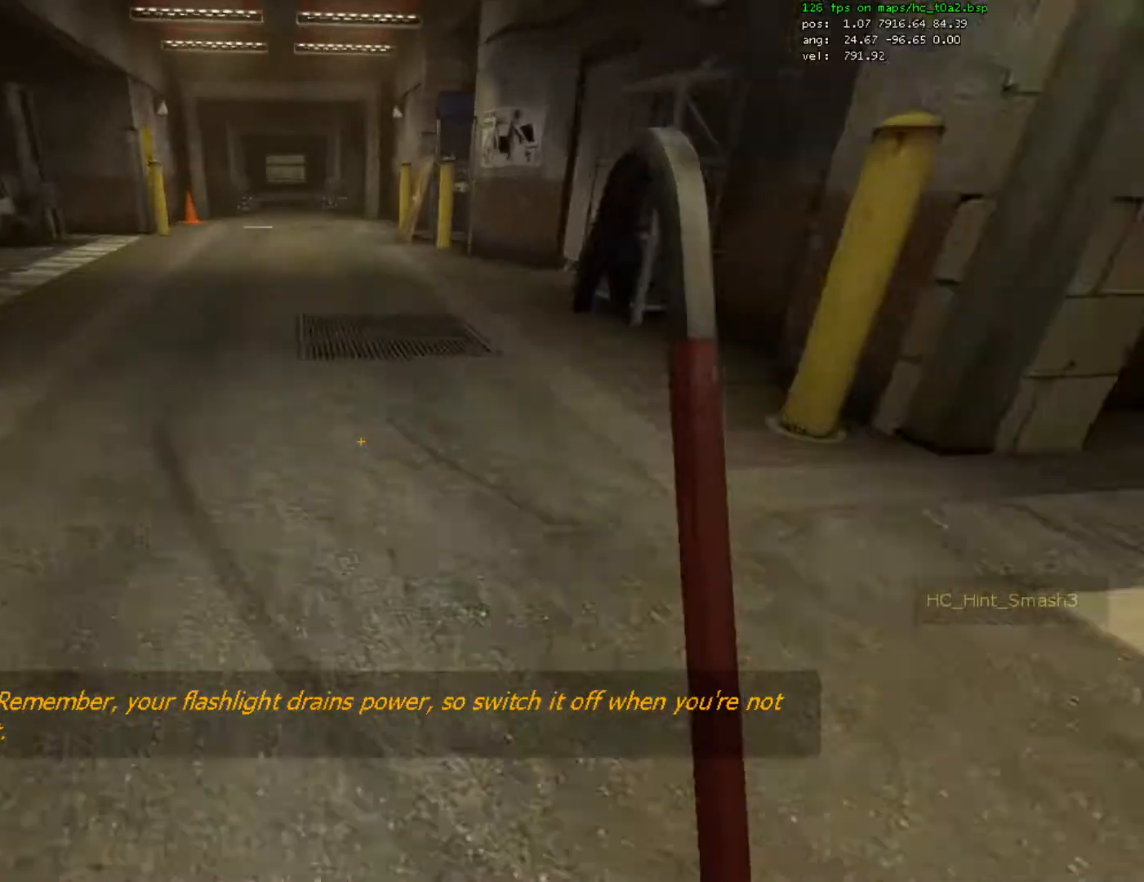
{"keys": ["a", "ctrl"], "mouse": [], "events": [[167, "d", "down"], [400, "a", "down"], [400, "d", "up"]]}
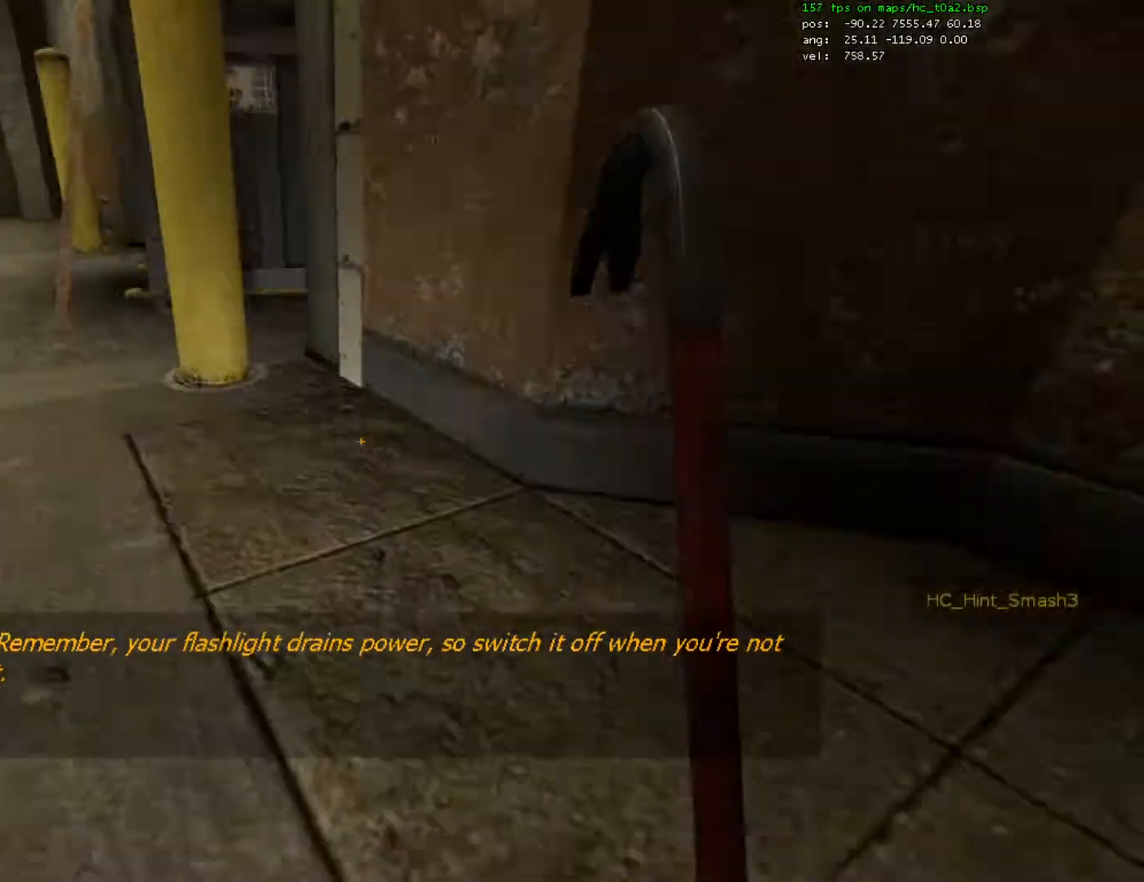
{"keys": ["w"], "mouse": [], "events": [[33, "ctrl", "up"], [333, "w", "down"], [500, "a", "up"]]}
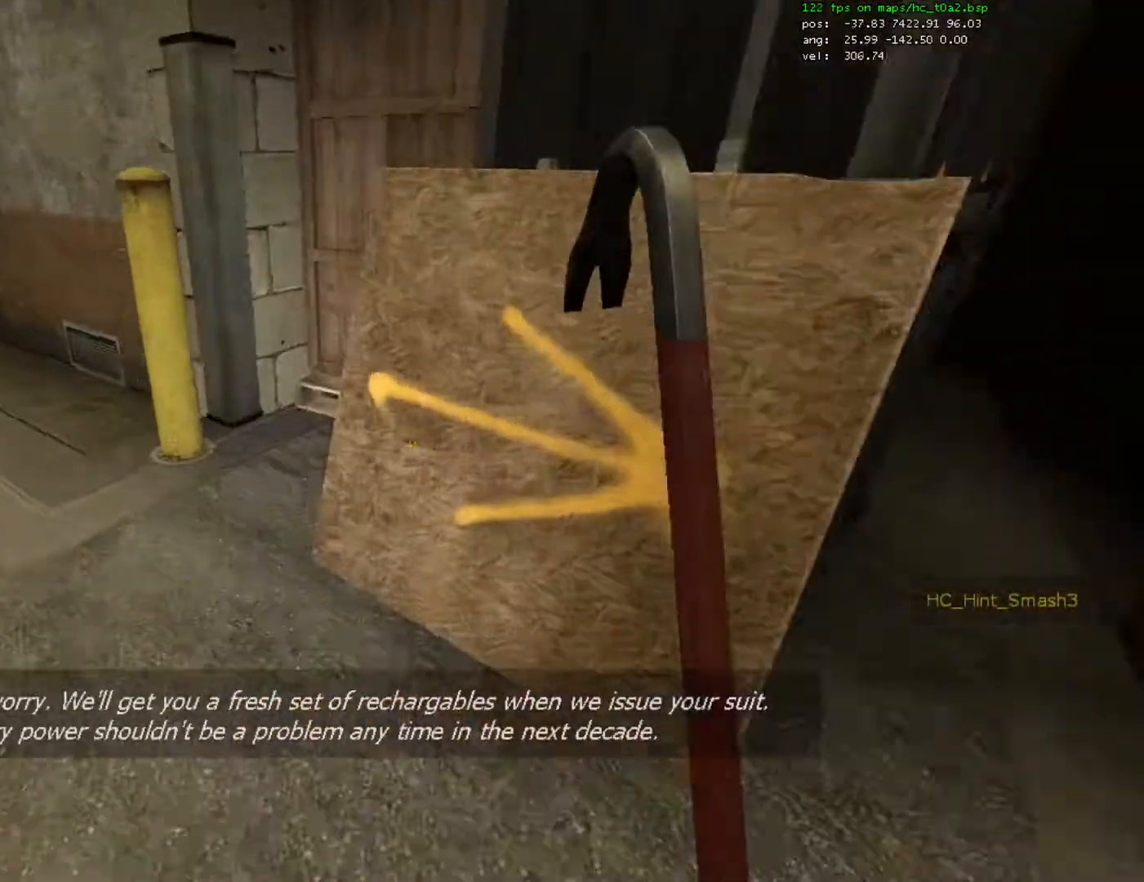
{"keys": ["w"], "mouse": ["left"], "events": [[200, "d", "down"], [433, "d", "up"], [500, "mouse_left", "down"]]}
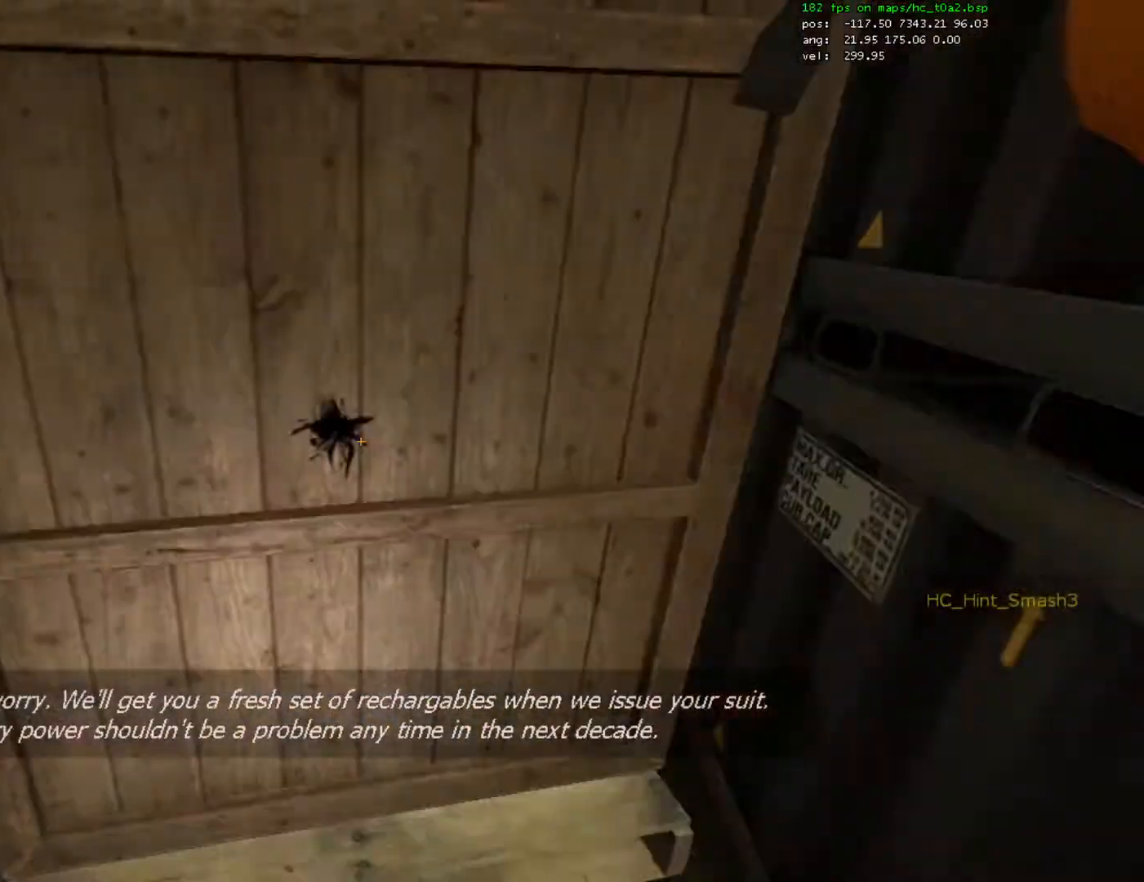
{"keys": ["w"], "mouse": ["left"], "events": [[67, "w", "up"], [467, "w", "down"]]}
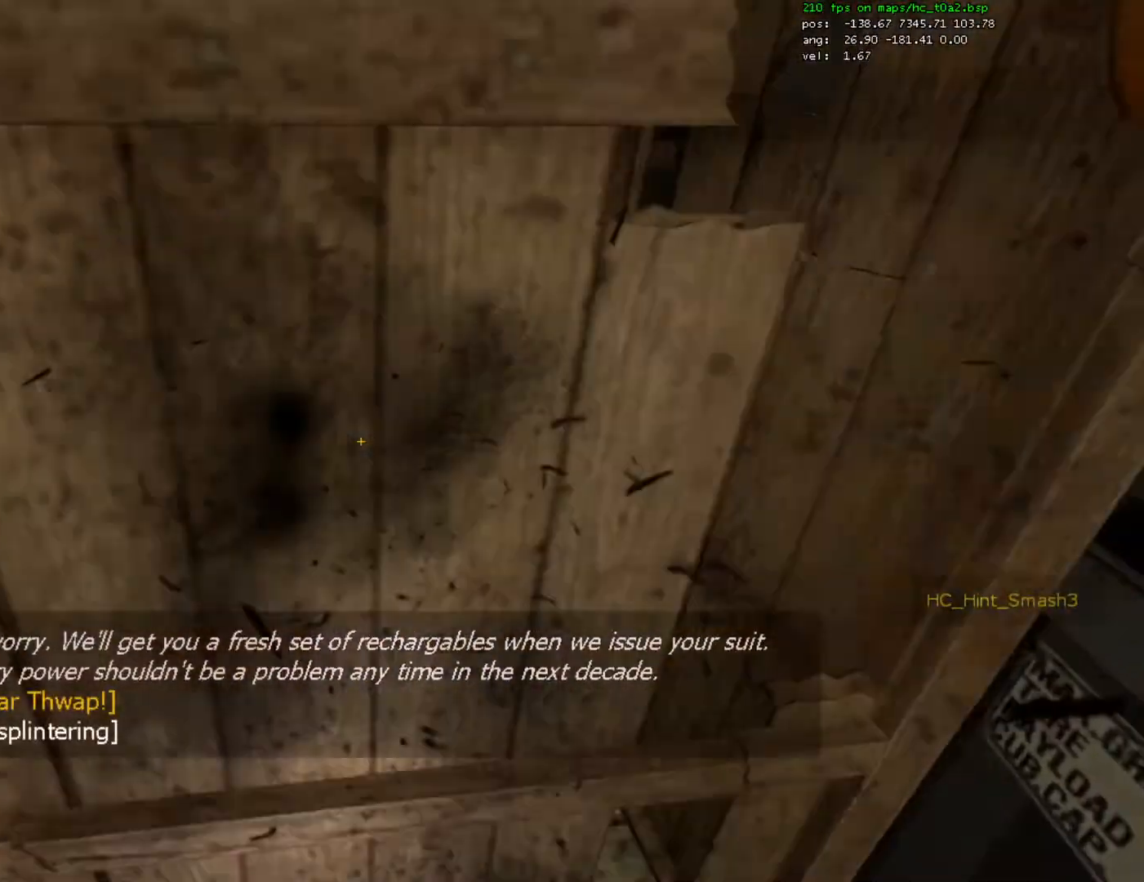
{"keys": ["w"], "mouse": [], "events": [[267, "mouse_left", "up"], [367, "a", "down"], [500, "a", "up"]]}
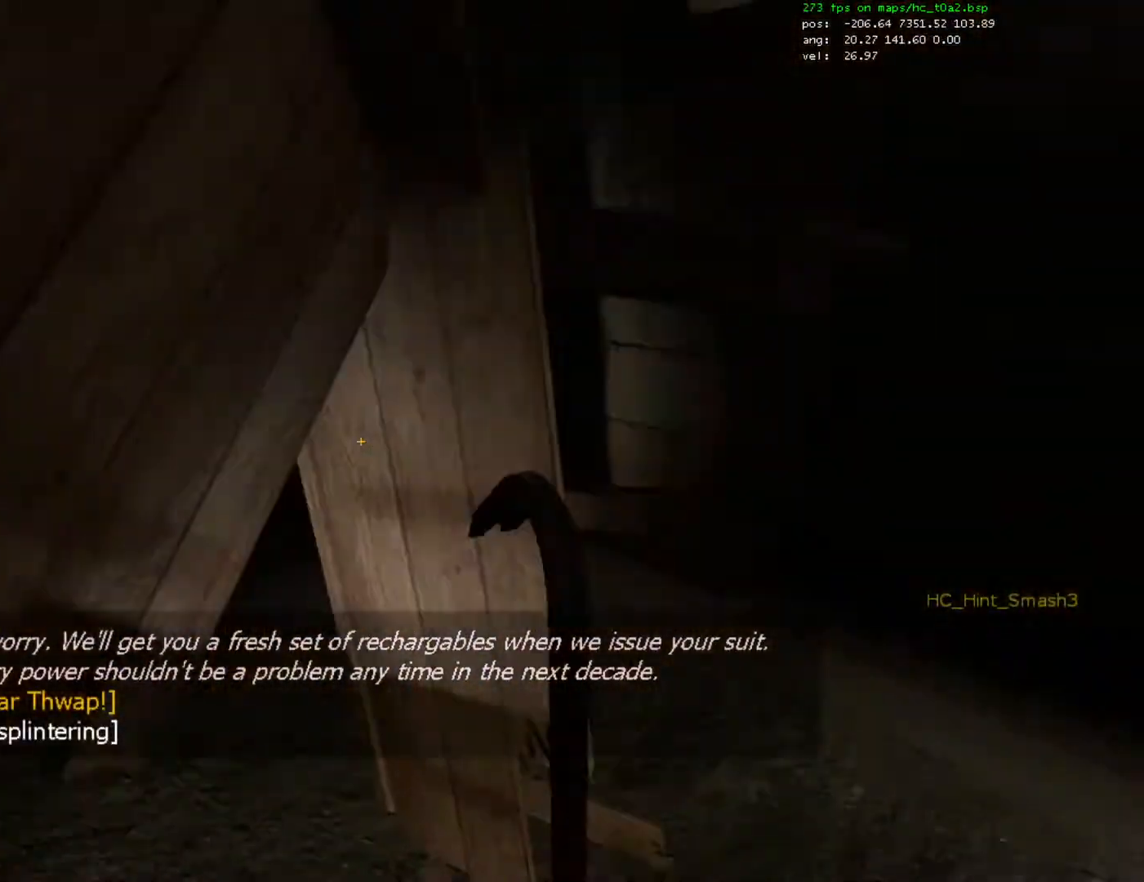
{"keys": ["w"], "mouse": [], "events": [[67, "a", "down"], [367, "a", "up"]]}
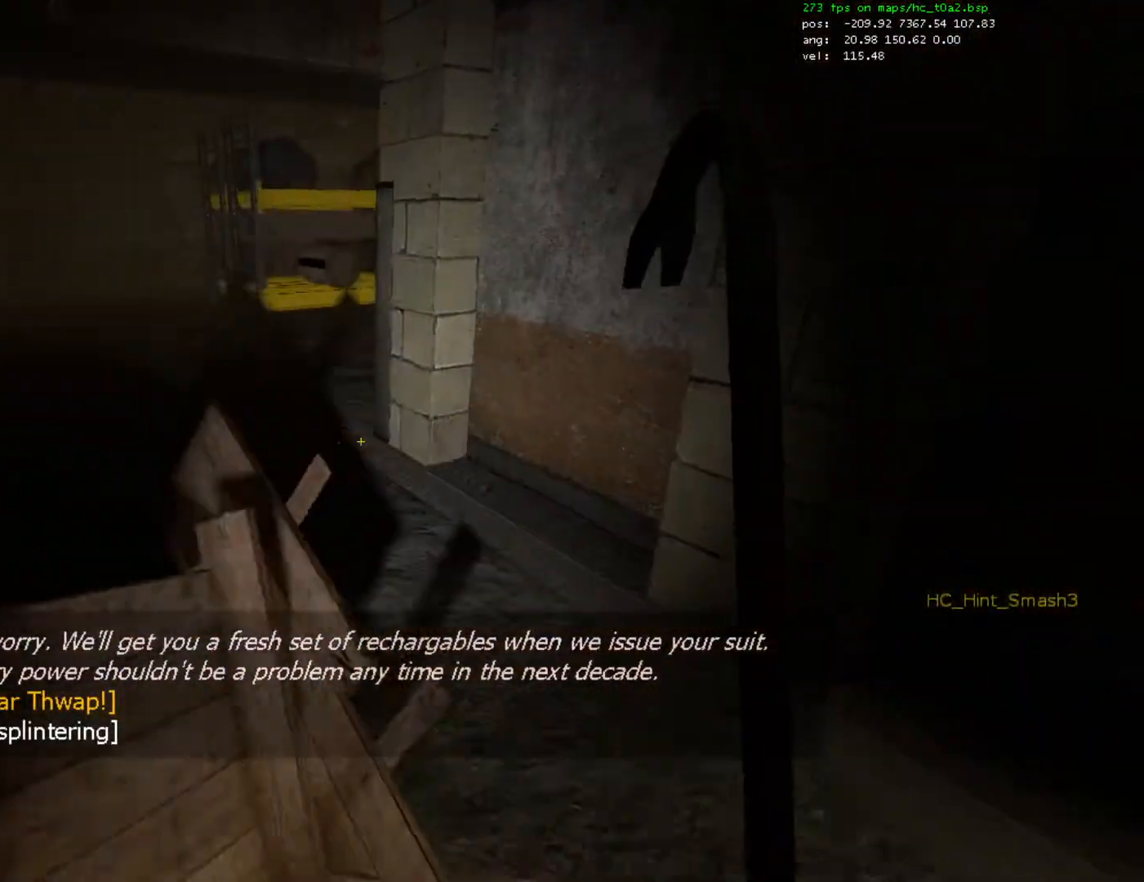
{"keys": ["a", "w"], "mouse": [], "events": [[67, "d", "down"], [100, "w", "up"], [133, "w", "down"], [200, "a", "down"], [267, "d", "up"]]}
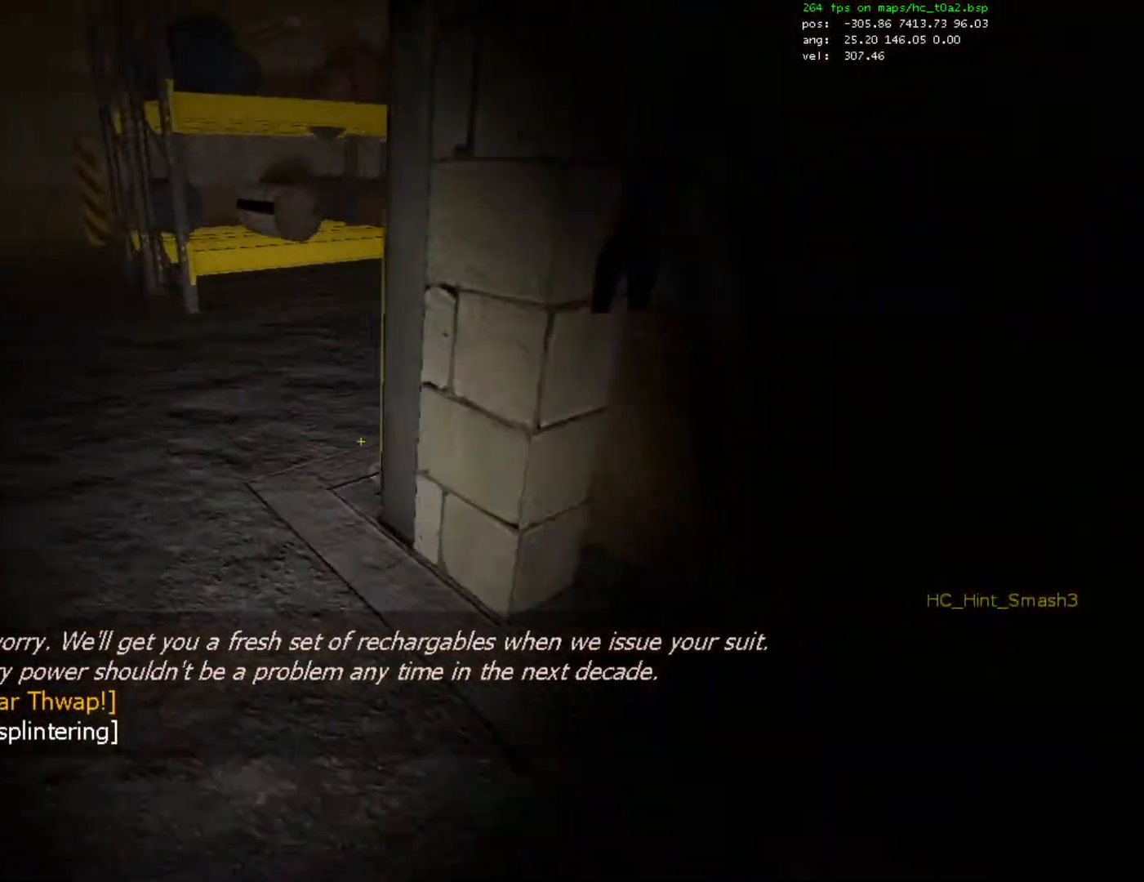
{"keys": ["d", "w"], "mouse": [], "events": [[200, "a", "up"], [467, "d", "down"]]}
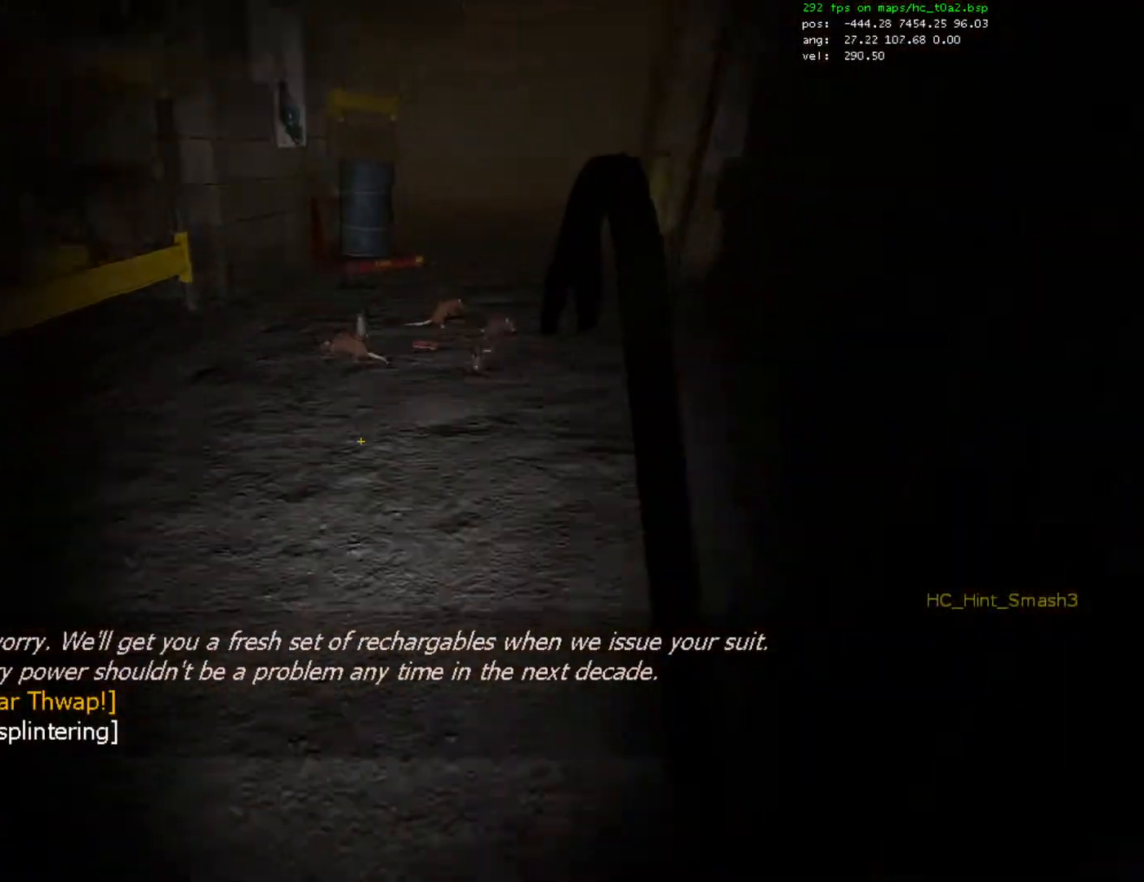
{"keys": [], "mouse": ["left"], "events": [[67, "d", "up"], [267, "a", "down"], [367, "mouse_left", "down"], [367, "w", "up"], [467, "a", "up"]]}
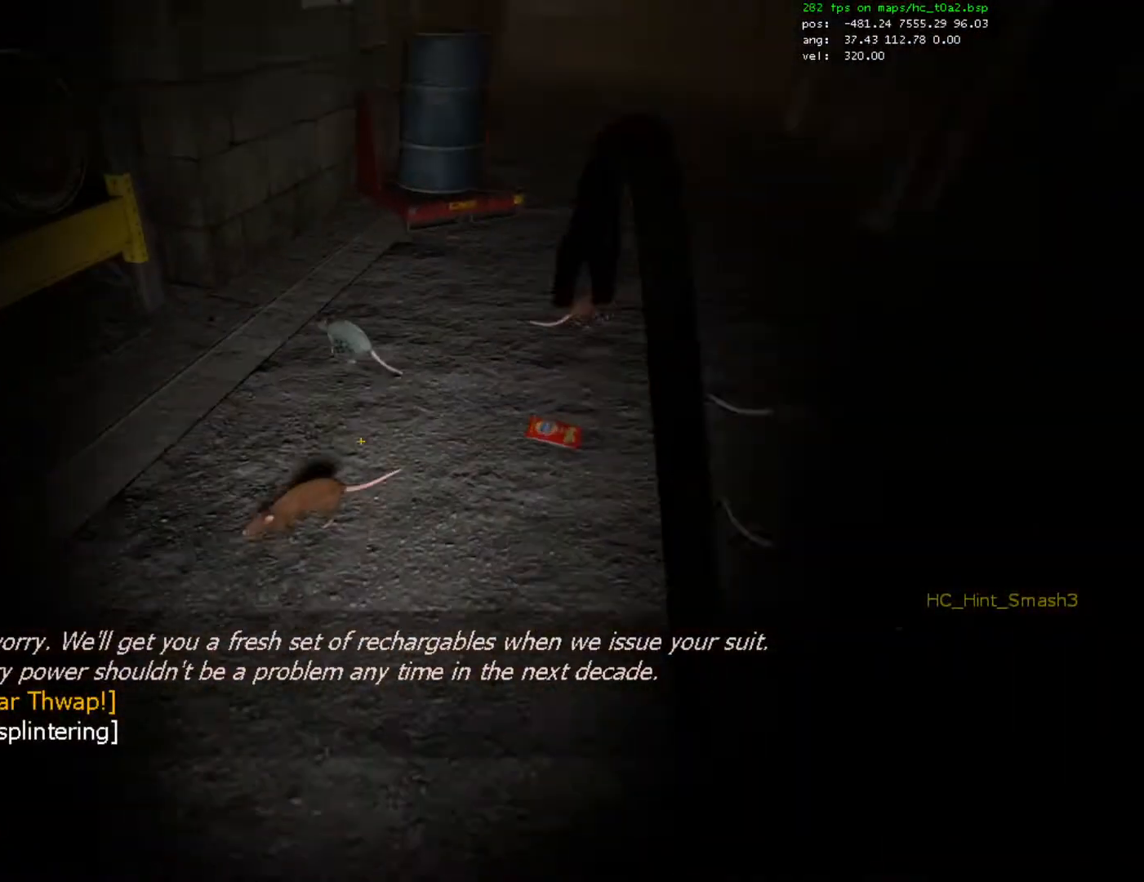
{"keys": ["d"], "mouse": [], "events": [[67, "d", "down"], [67, "s", "down"], [100, "d", "up"], [300, "d", "down"], [333, "mouse_left", "up"], [433, "s", "up"]]}
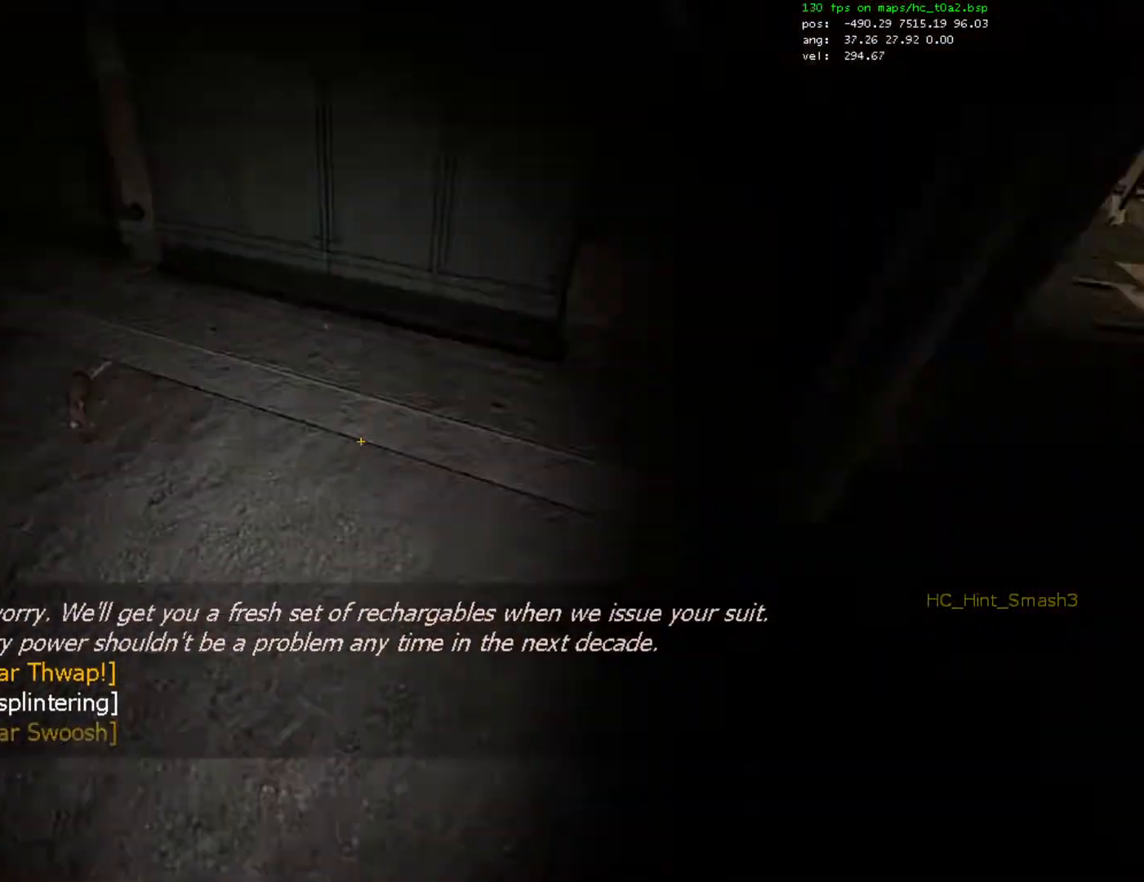
{"keys": ["w"], "mouse": [], "events": [[267, "w", "down"], [333, "d", "up"]]}
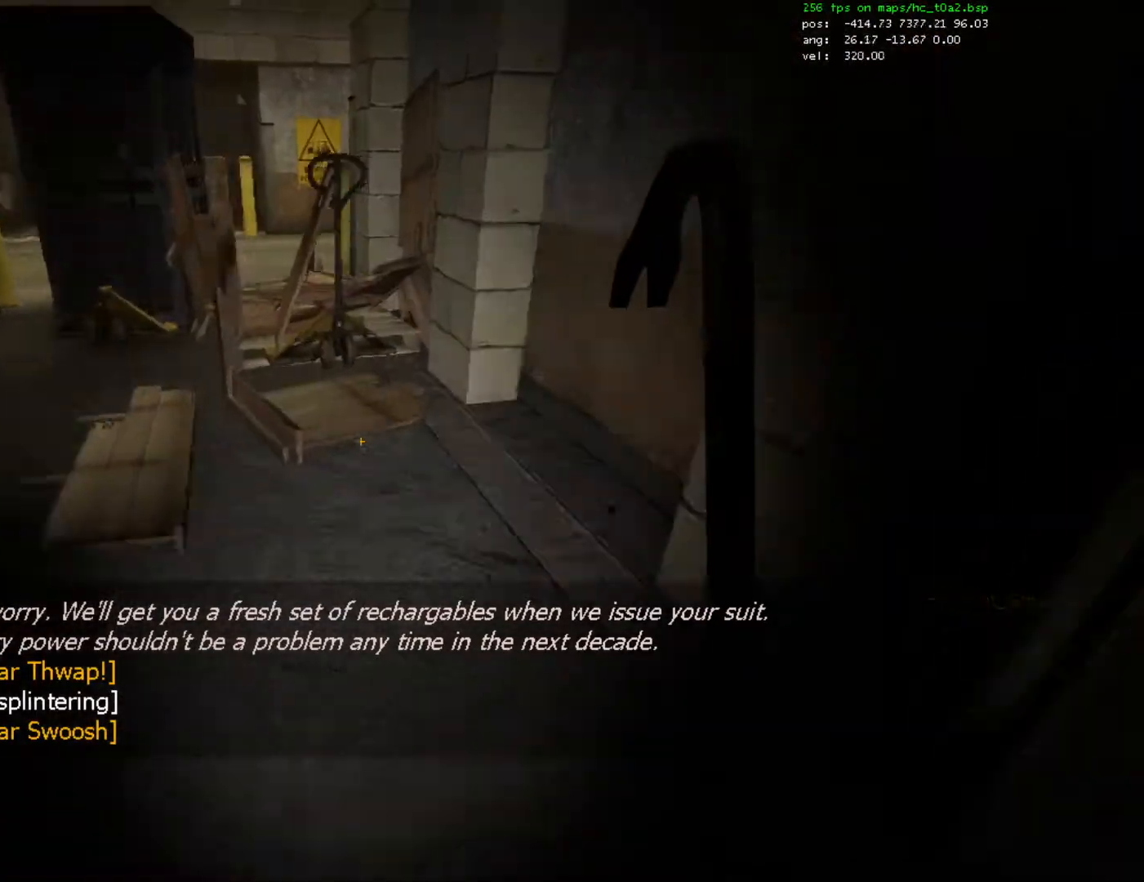
{"keys": ["w"], "mouse": [], "events": [[100, "a", "down"], [233, "a", "up"]]}